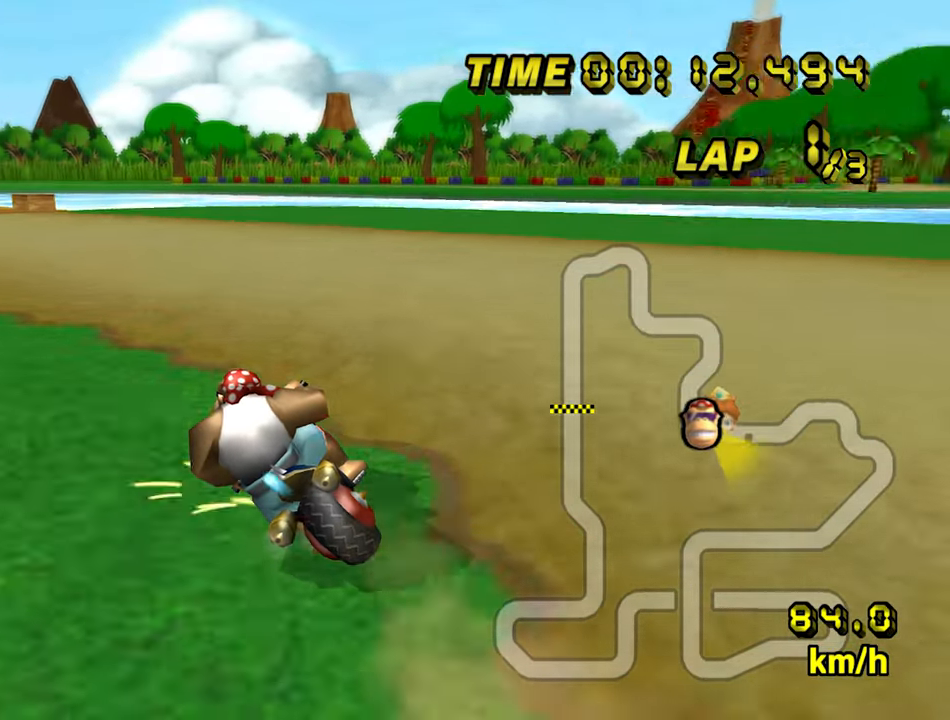
Gameplay with a controller (Nintendo layout); each line is a JSON object with the inputs held at the frame after it (dt_ms = milliseconds from this image to that frame). "events" lists button and stick changes between this image and that frame as [ms after this image, input, new state], when the widget could be followed in between. Not read: L3 R3.
{"dt_ms": 500, "buttons": ["A"], "left_stick": "right", "events": [[266, "B", "up"], [316, "left_stick", "right"]]}
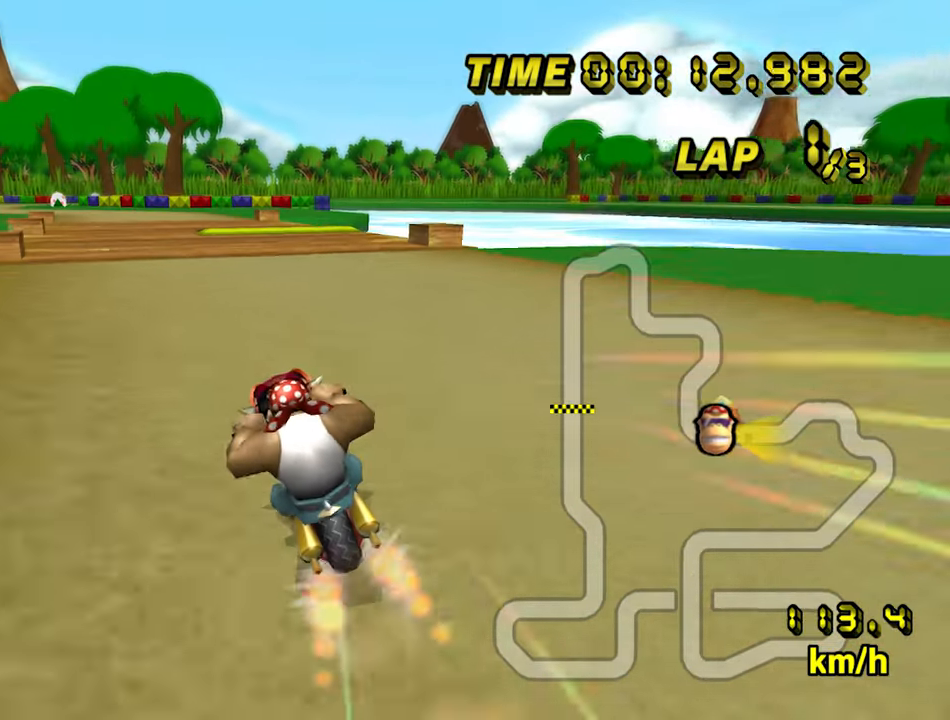
{"dt_ms": 500, "buttons": ["A"], "left_stick": "center", "events": [[100, "left_stick", "center"], [166, "left_stick", "left"], [266, "left_stick", "center"]]}
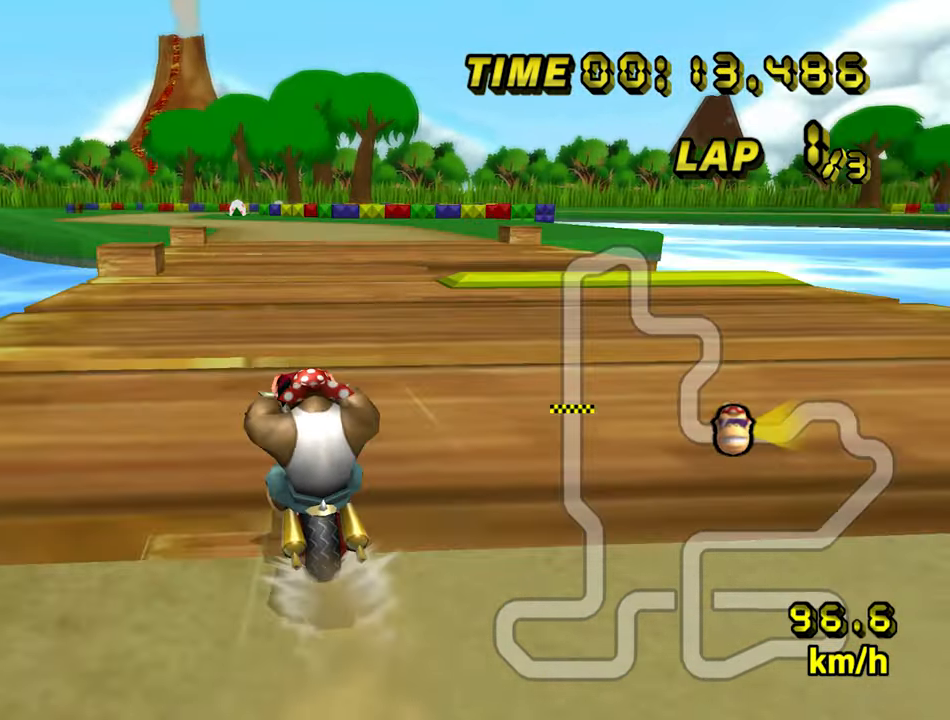
{"dt_ms": 500, "buttons": ["A"], "left_stick": "center", "events": []}
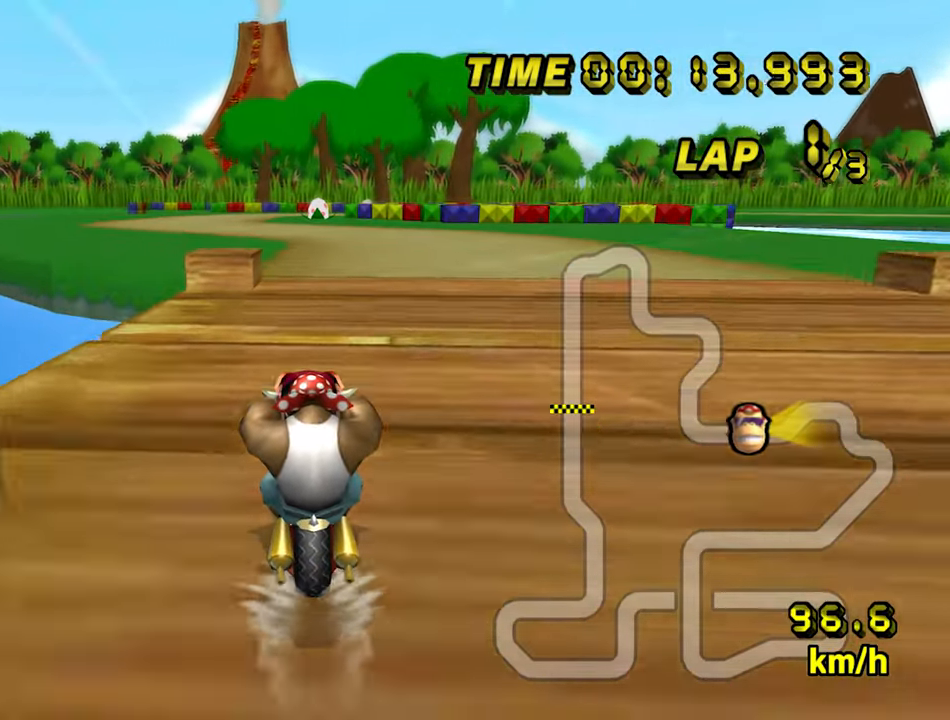
{"dt_ms": 500, "buttons": ["A"], "left_stick": "center", "events": []}
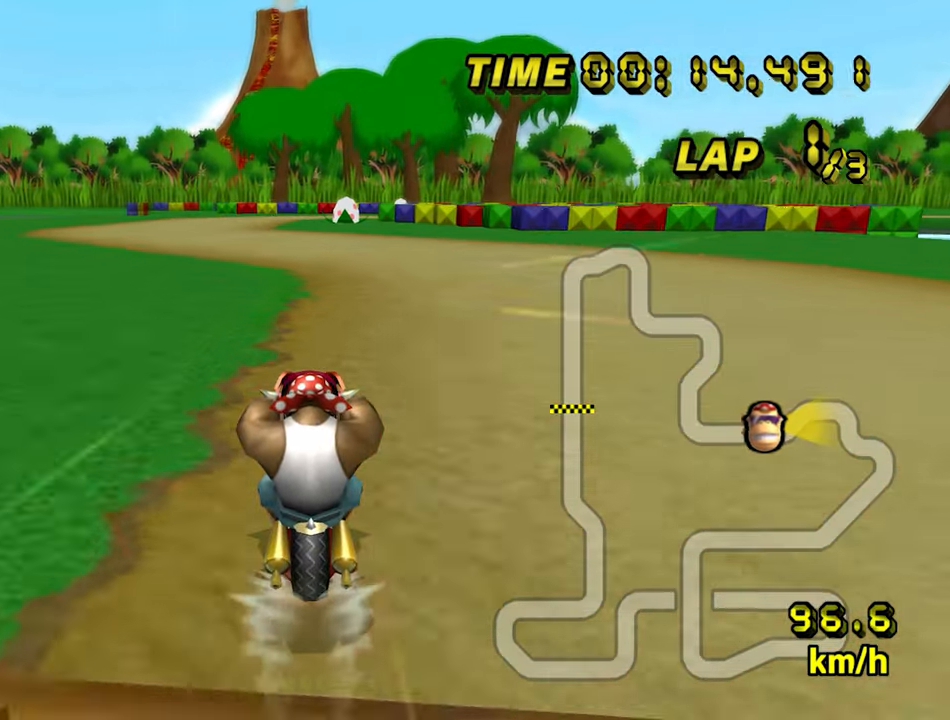
{"dt_ms": 500, "buttons": ["A"], "left_stick": "center", "events": []}
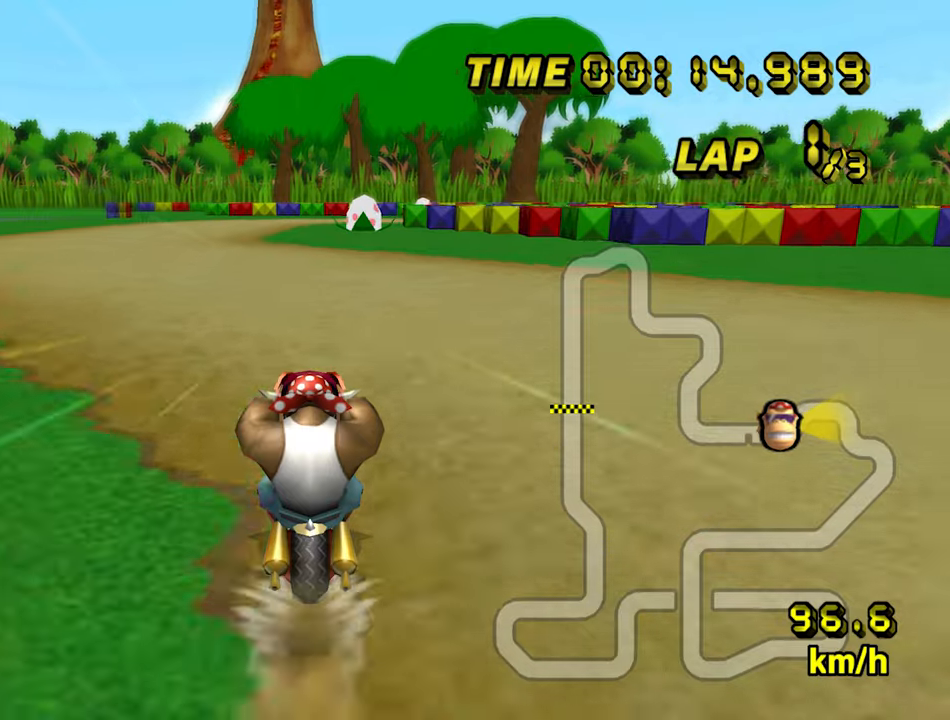
{"dt_ms": 500, "buttons": ["A"], "left_stick": "center", "events": []}
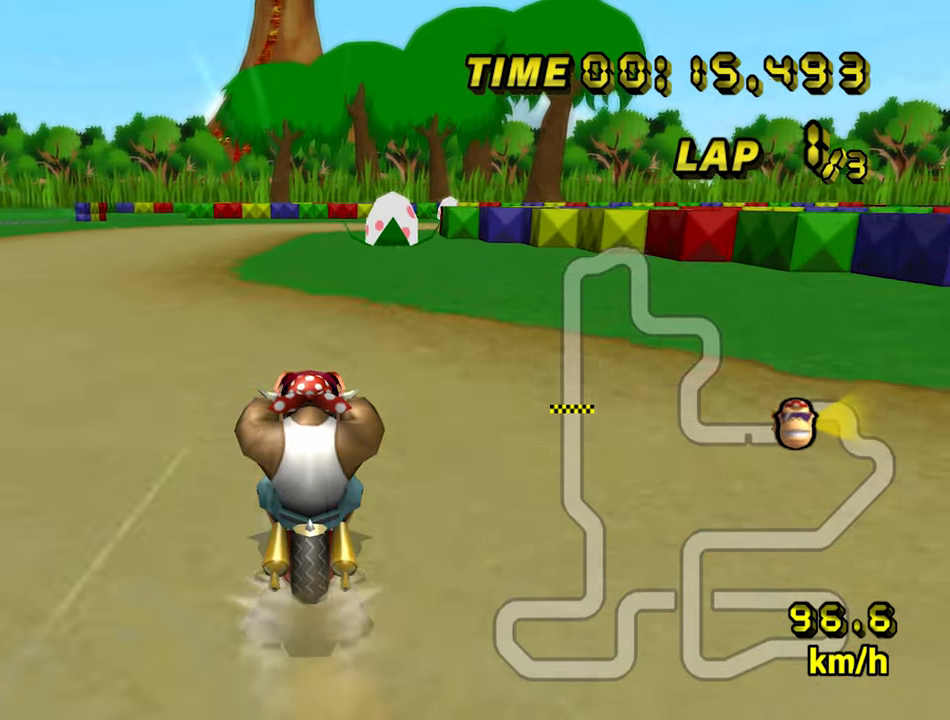
{"dt_ms": 500, "buttons": ["A", "B"], "left_stick": "center", "events": [[67, "B", "down"], [83, "left_stick", "left"], [383, "left_stick", "center"], [400, "B", "up"], [433, "B", "down"]]}
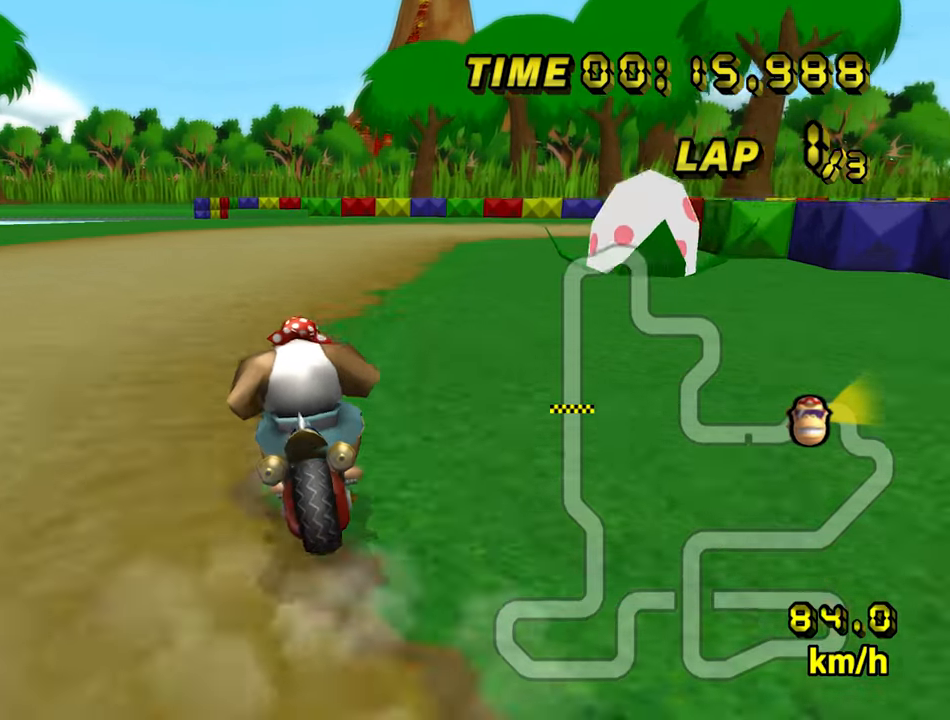
{"dt_ms": 500, "buttons": ["A", "B"], "left_stick": "up-right", "events": [[117, "left_stick", "up-right"]]}
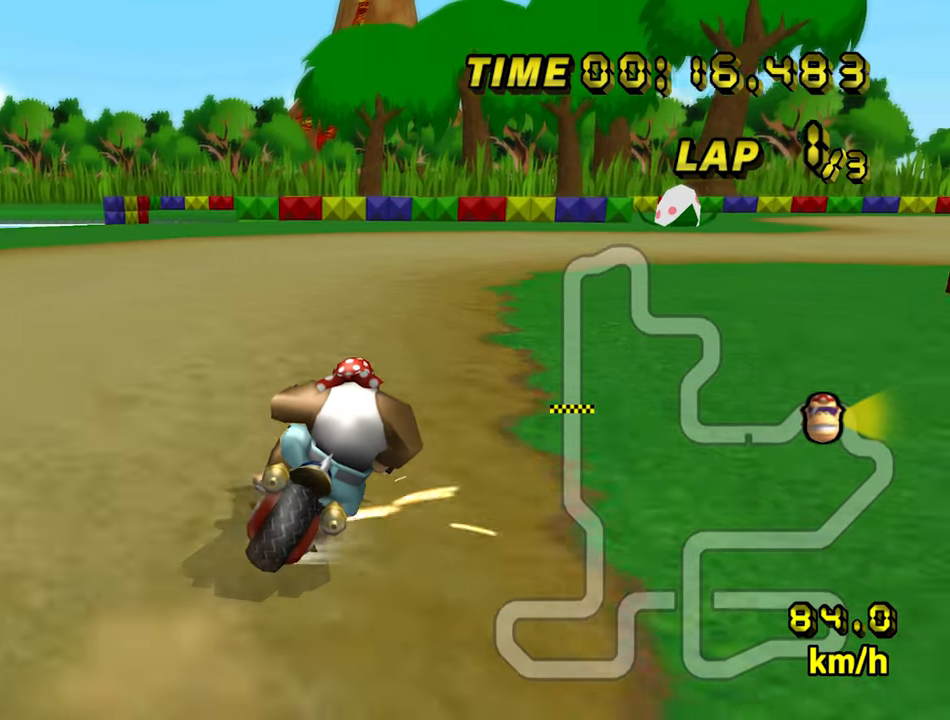
{"dt_ms": 500, "buttons": ["A", "B"], "left_stick": "up-right", "events": []}
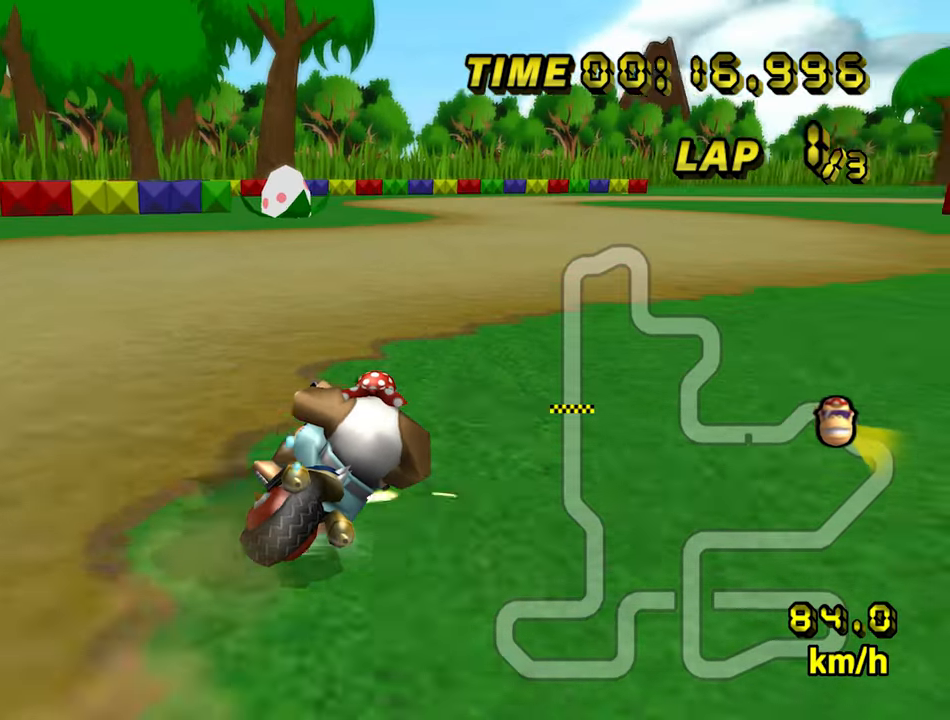
{"dt_ms": 500, "buttons": ["A"], "left_stick": "left", "events": [[83, "B", "up"], [117, "left_stick", "left"]]}
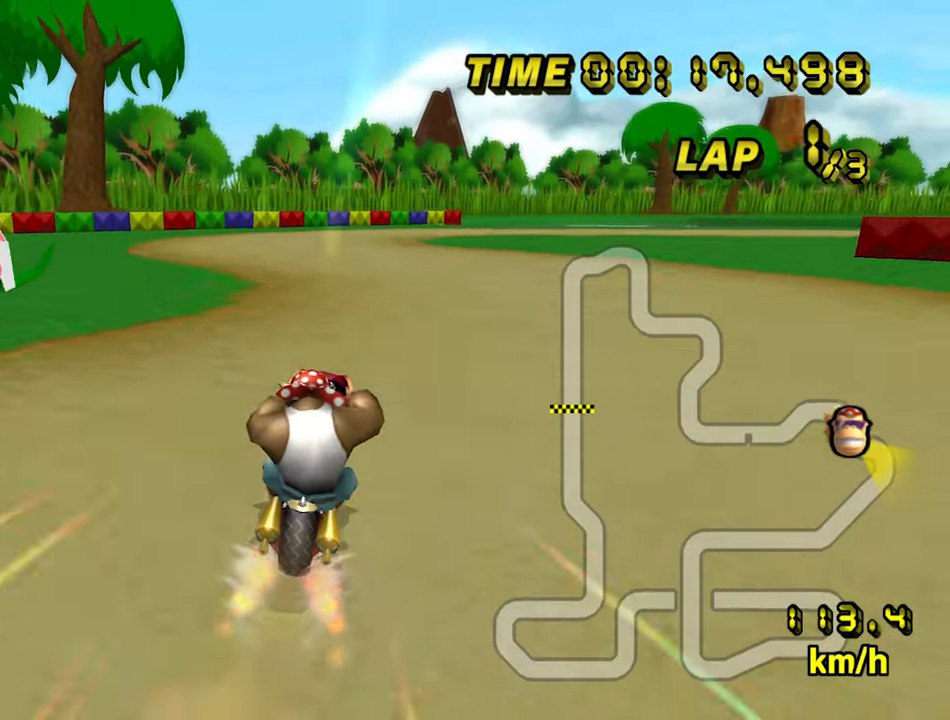
{"dt_ms": 500, "buttons": ["A"], "left_stick": "center", "events": [[67, "left_stick", "center"]]}
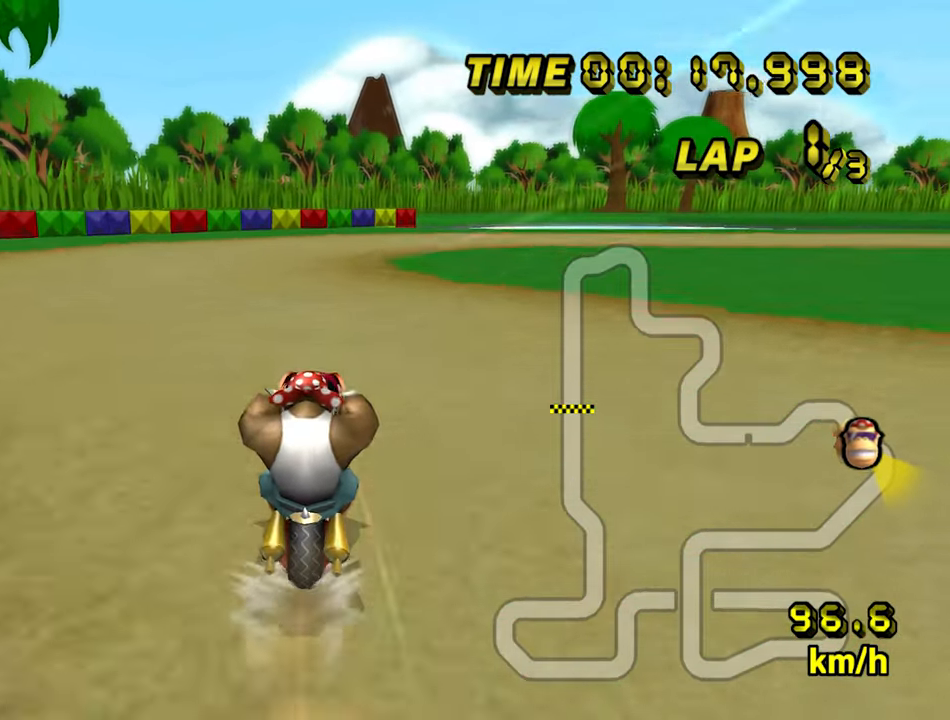
{"dt_ms": 500, "buttons": ["A", "B"], "left_stick": "up-right", "events": [[67, "B", "down"], [317, "left_stick", "up-right"]]}
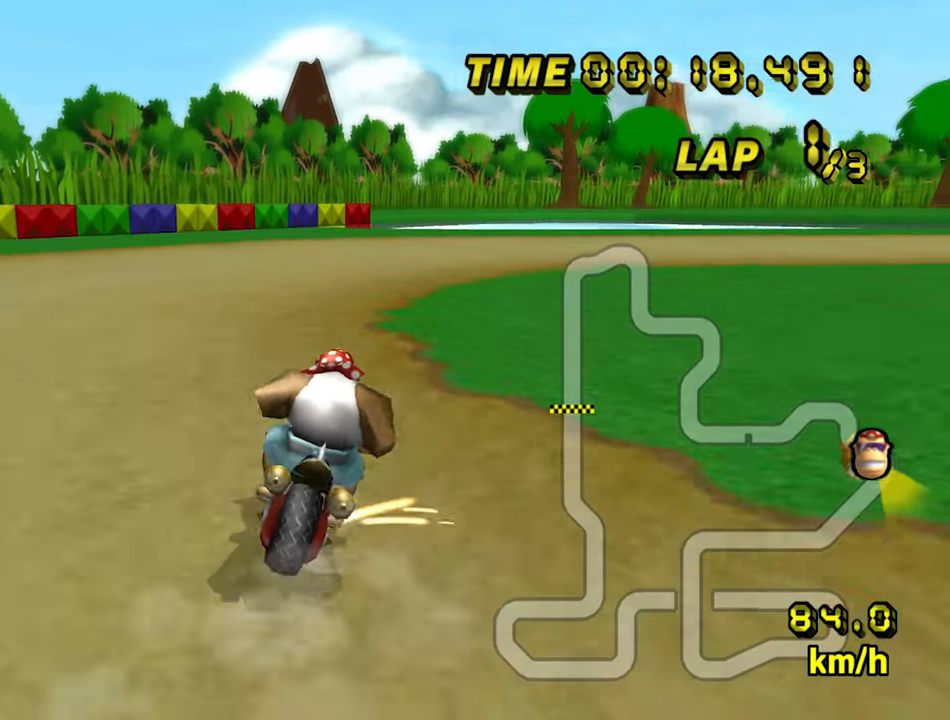
{"dt_ms": 500, "buttons": ["A", "B"], "left_stick": "right", "events": [[117, "left_stick", "right"]]}
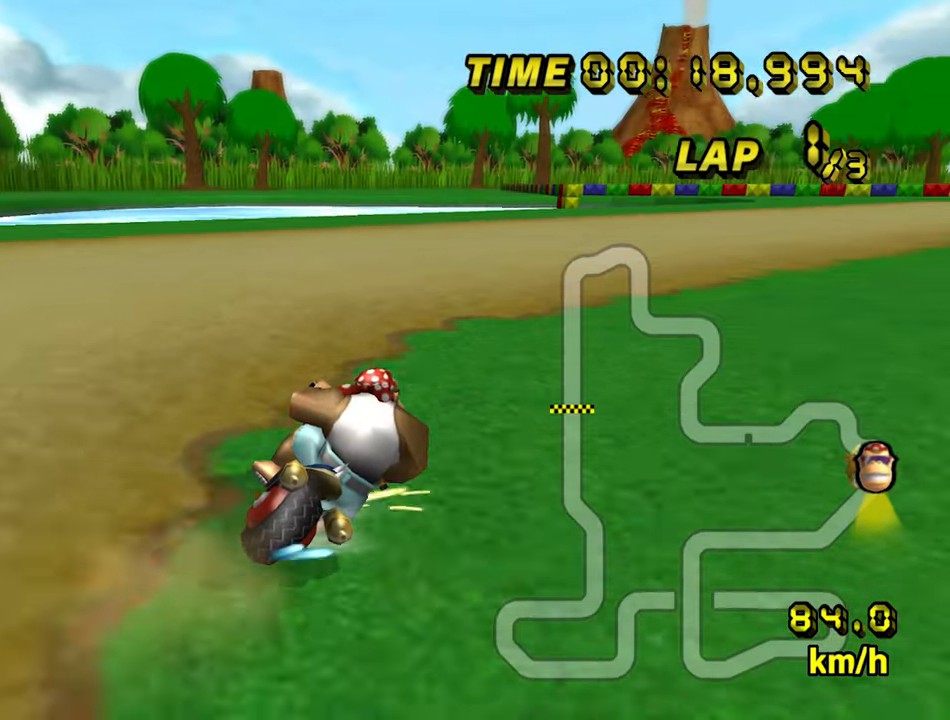
{"dt_ms": 500, "buttons": ["A"], "left_stick": "center", "events": [[317, "B", "up"], [467, "left_stick", "center"]]}
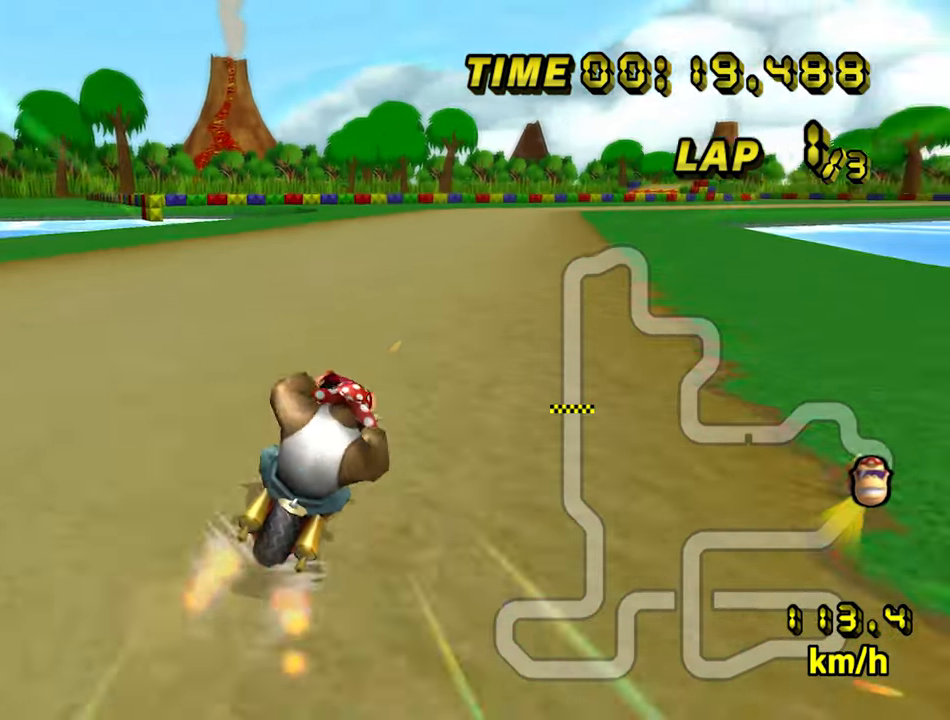
{"dt_ms": 500, "buttons": ["A"], "left_stick": "center", "events": [[50, "left_stick", "left"], [433, "left_stick", "center"]]}
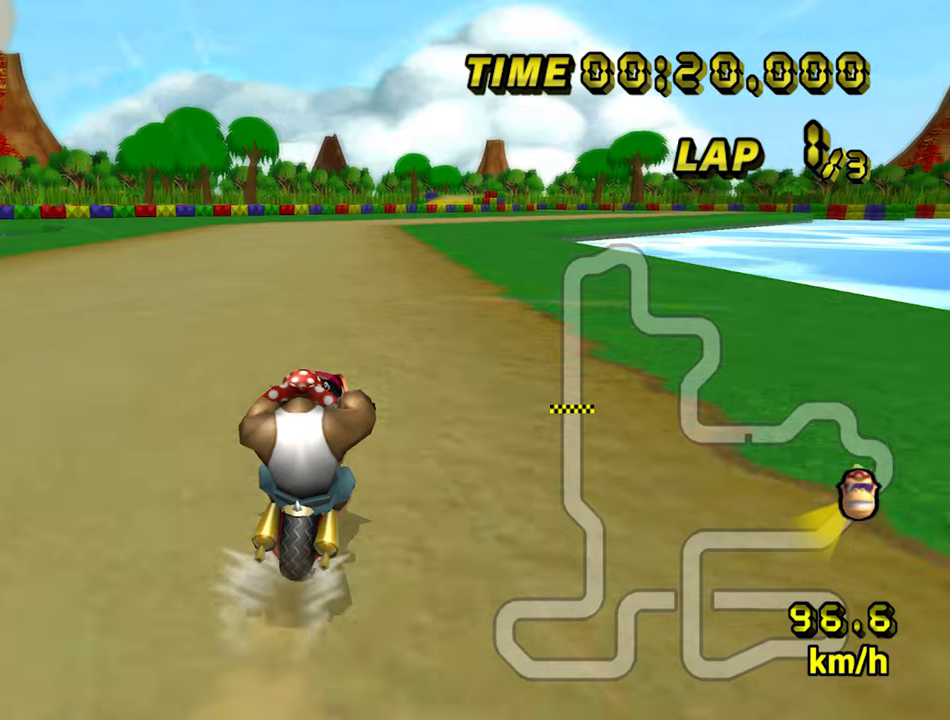
{"dt_ms": 500, "buttons": ["A"], "left_stick": "center", "events": []}
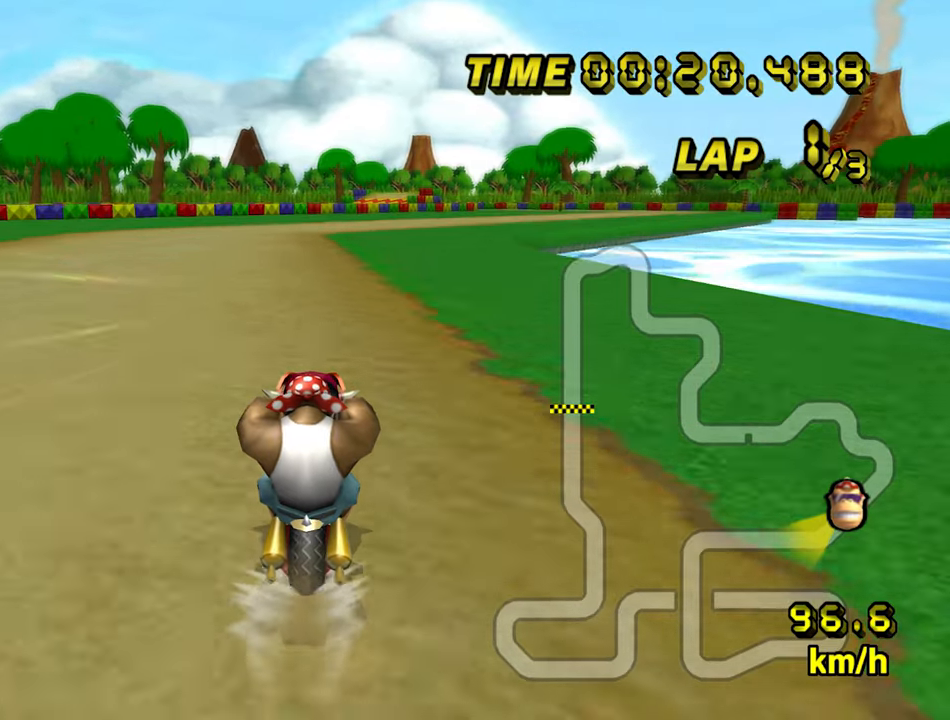
{"dt_ms": 500, "buttons": ["A"], "left_stick": "center", "events": []}
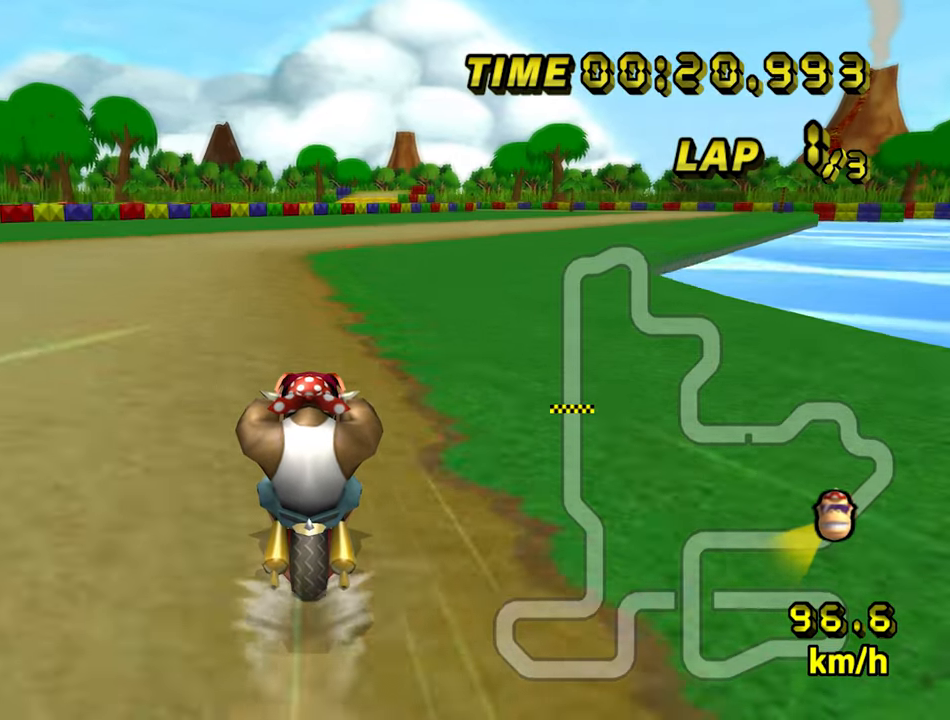
{"dt_ms": 500, "buttons": ["A", "B"], "left_stick": "center", "events": [[284, "B", "down"]]}
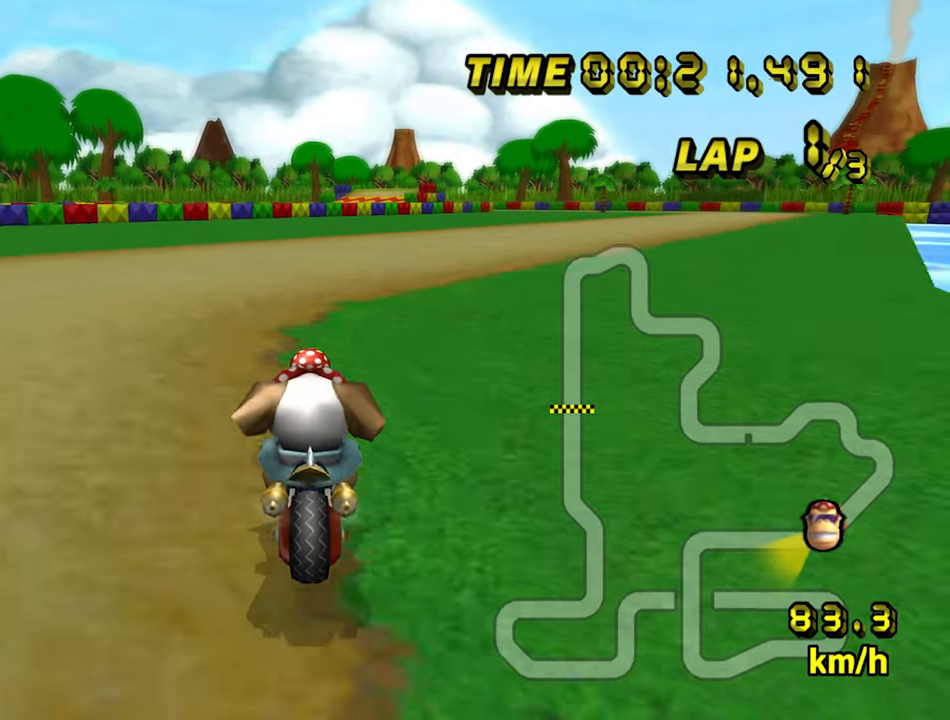
{"dt_ms": 500, "buttons": ["A", "B"], "left_stick": "up-right", "events": [[50, "left_stick", "up-right"]]}
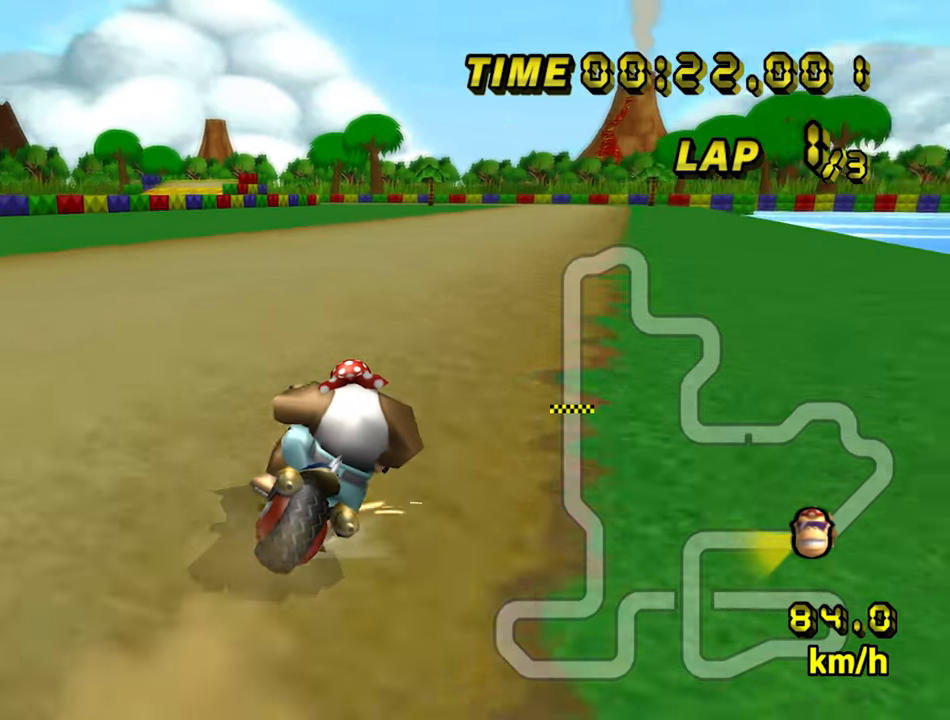
{"dt_ms": 1000, "buttons": ["A"], "left_stick": "center", "events": [[500, "left_stick", "center"], [534, "B", "up"], [567, "B", "down"], [600, "left_stick", "left"], [817, "B", "up"], [984, "left_stick", "center"]]}
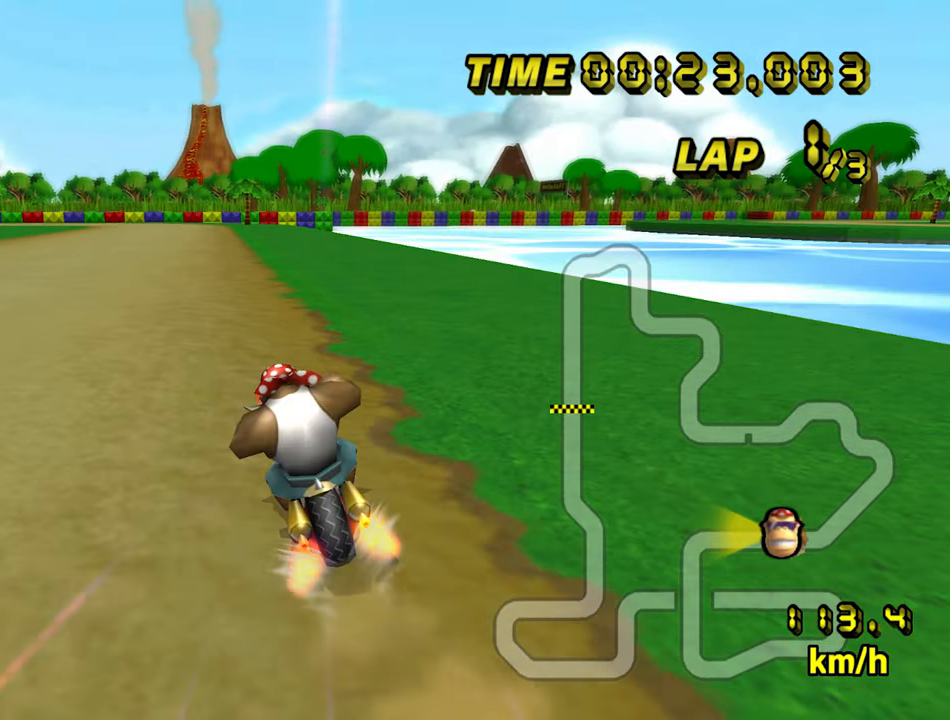
{"dt_ms": 500, "buttons": ["A"], "left_stick": "center", "events": []}
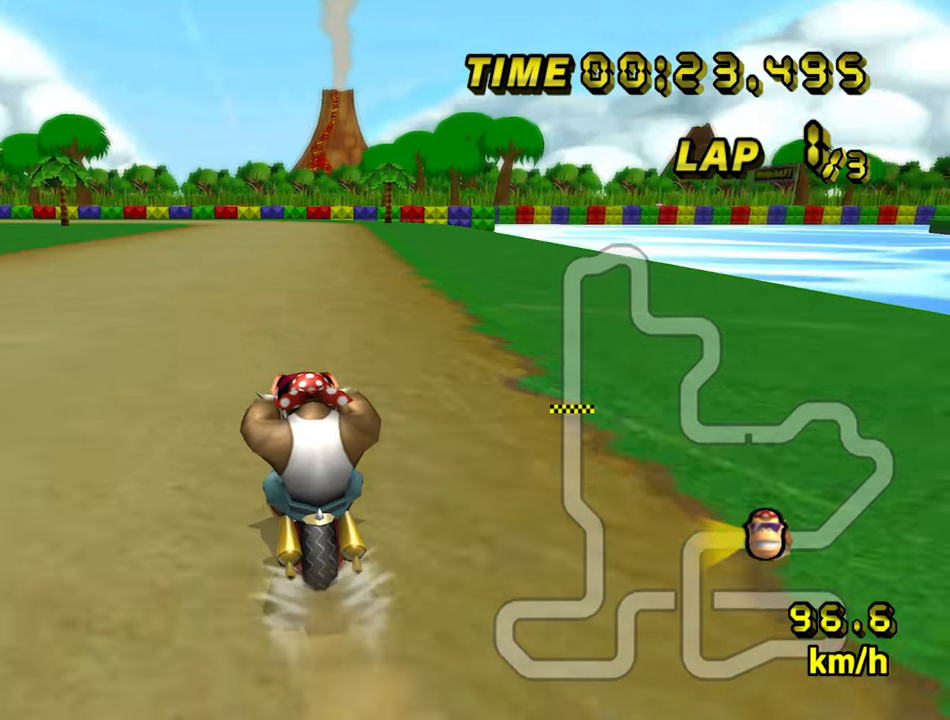
{"dt_ms": 500, "buttons": ["A"], "left_stick": "center", "events": []}
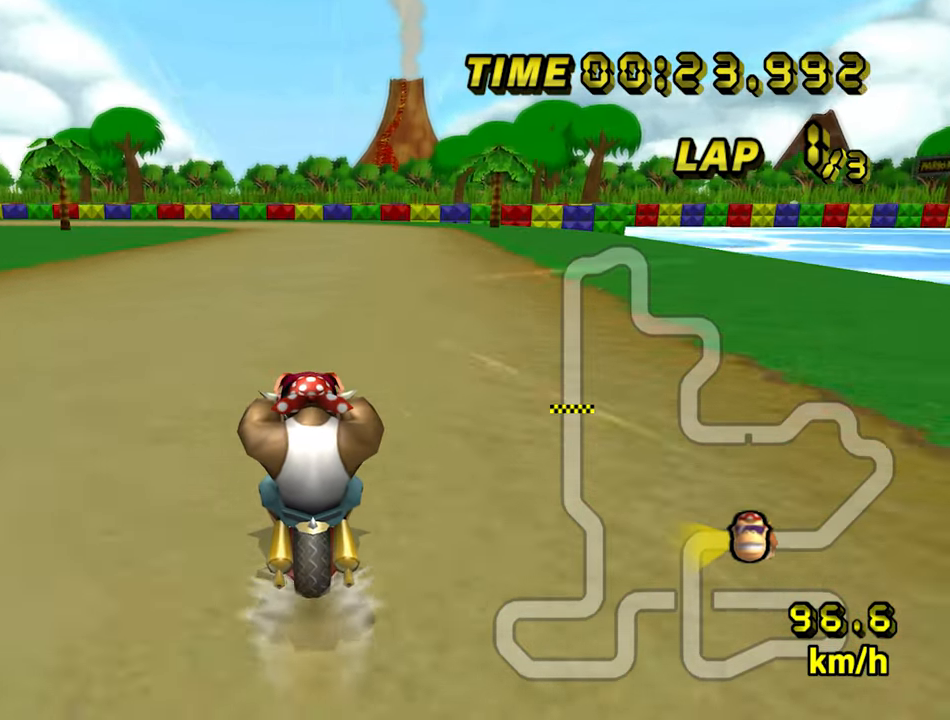
{"dt_ms": 500, "buttons": ["A"], "left_stick": "center", "events": []}
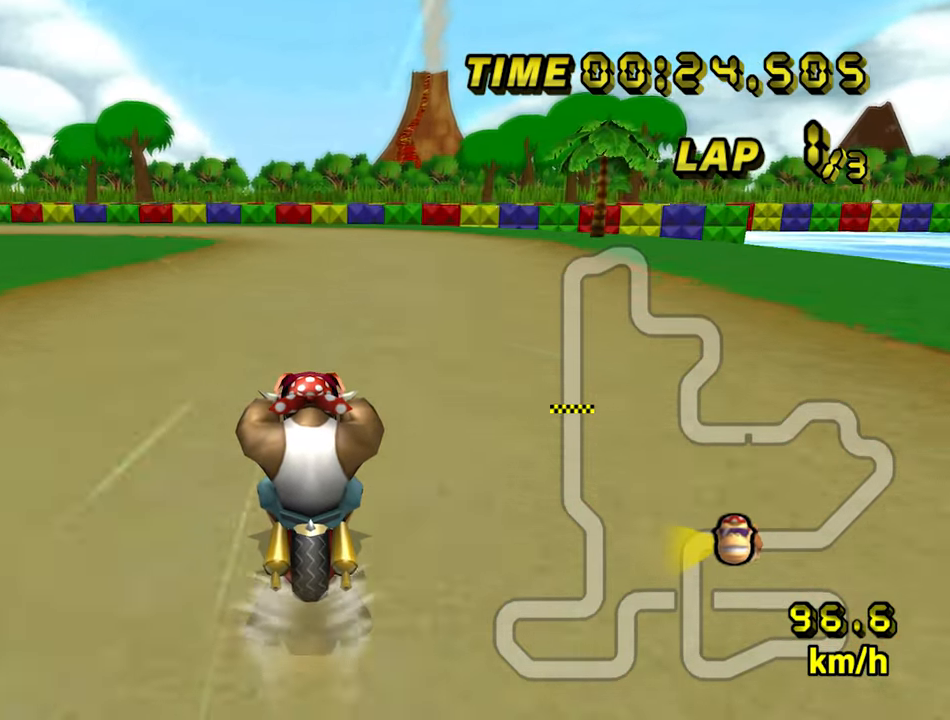
{"dt_ms": 500, "buttons": ["A", "B"], "left_stick": "center", "events": [[300, "B", "down"]]}
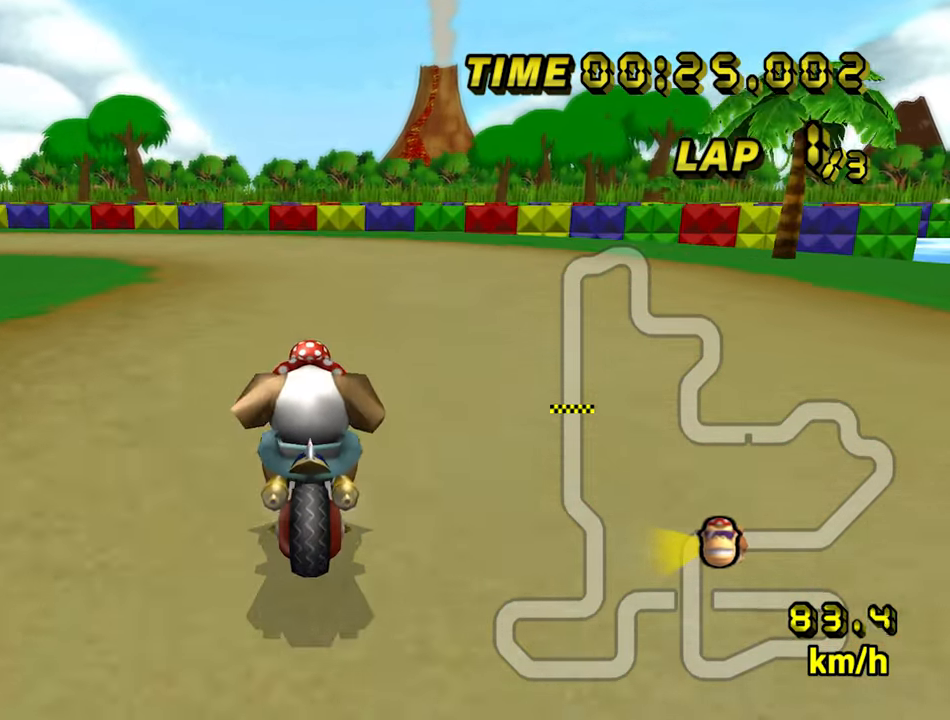
{"dt_ms": 500, "buttons": ["A", "B"], "left_stick": "down-left", "events": [[17, "left_stick", "down-left"]]}
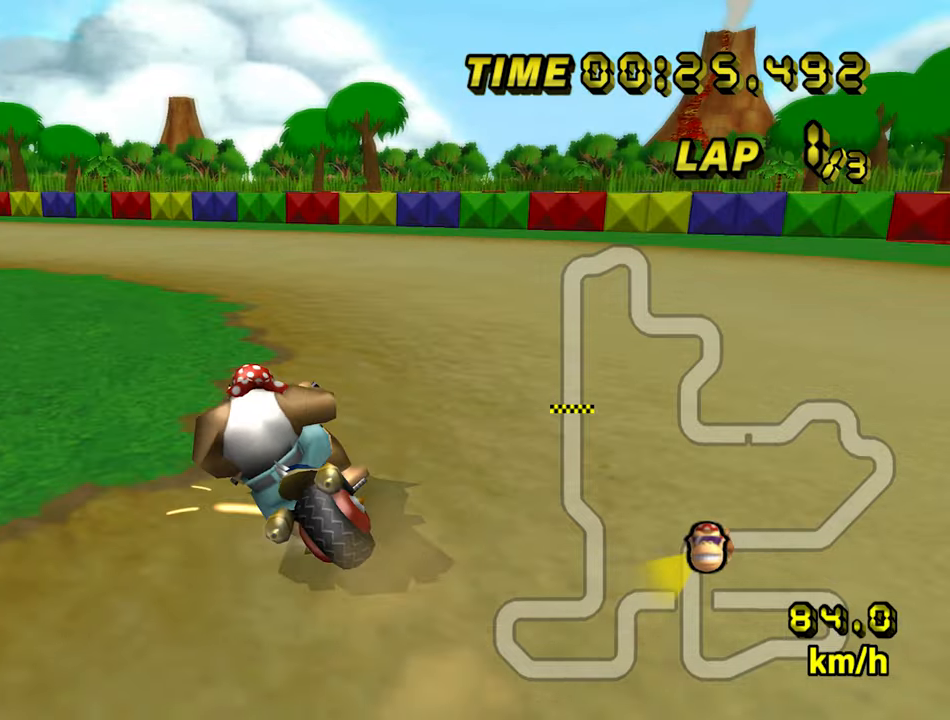
{"dt_ms": 500, "buttons": ["A", "B"], "left_stick": "down-left", "events": []}
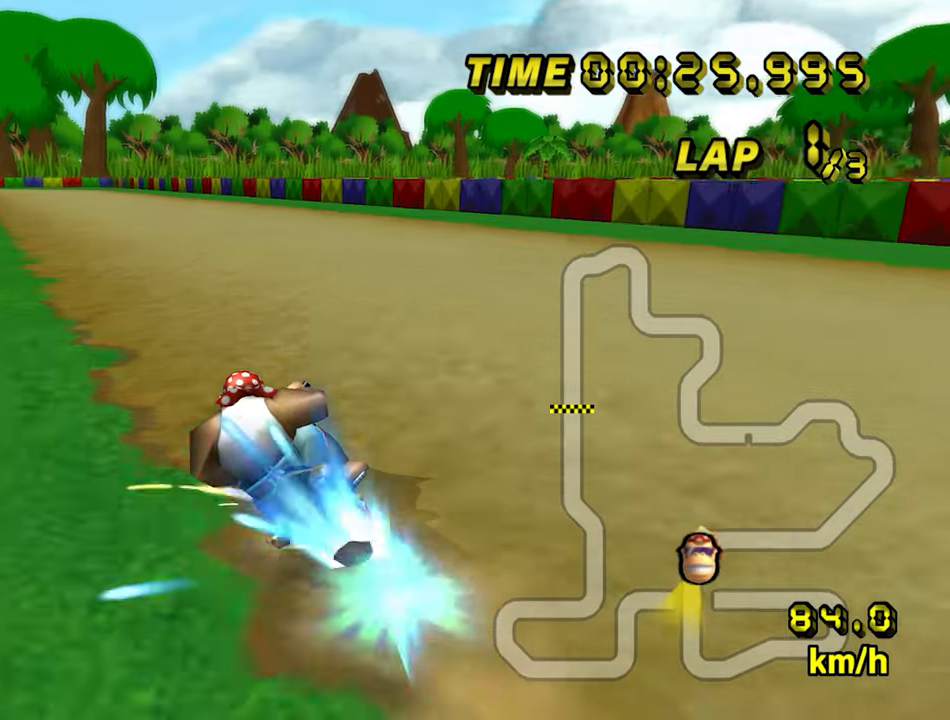
{"dt_ms": 500, "buttons": ["A"], "left_stick": "left", "events": [[16, "B", "up"], [66, "left_stick", "right"], [500, "left_stick", "left"]]}
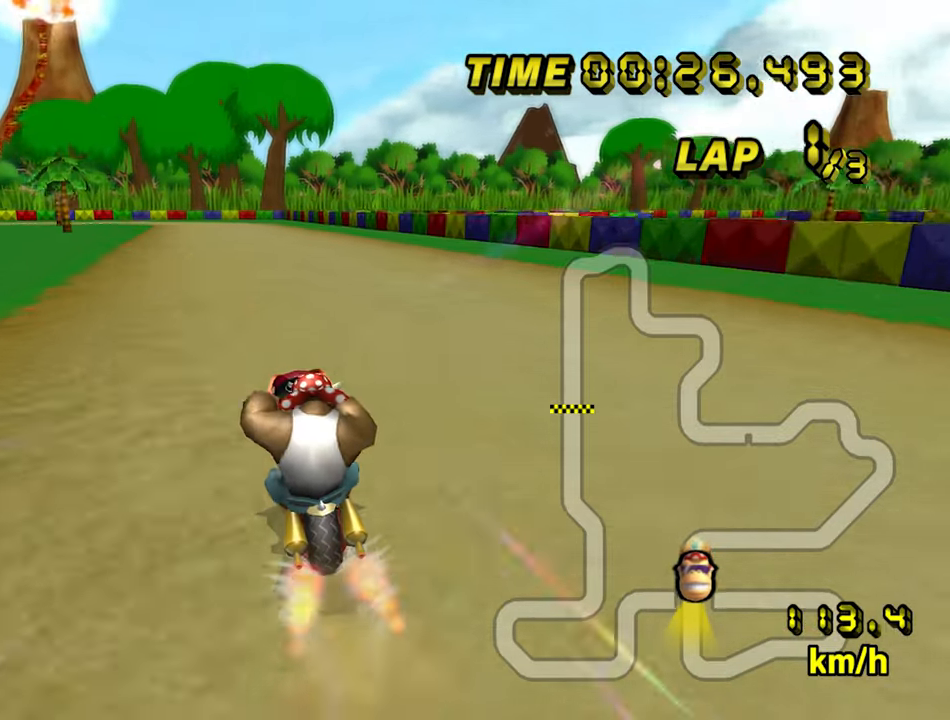
{"dt_ms": 500, "buttons": ["A"], "left_stick": "center", "events": [[83, "left_stick", "center"]]}
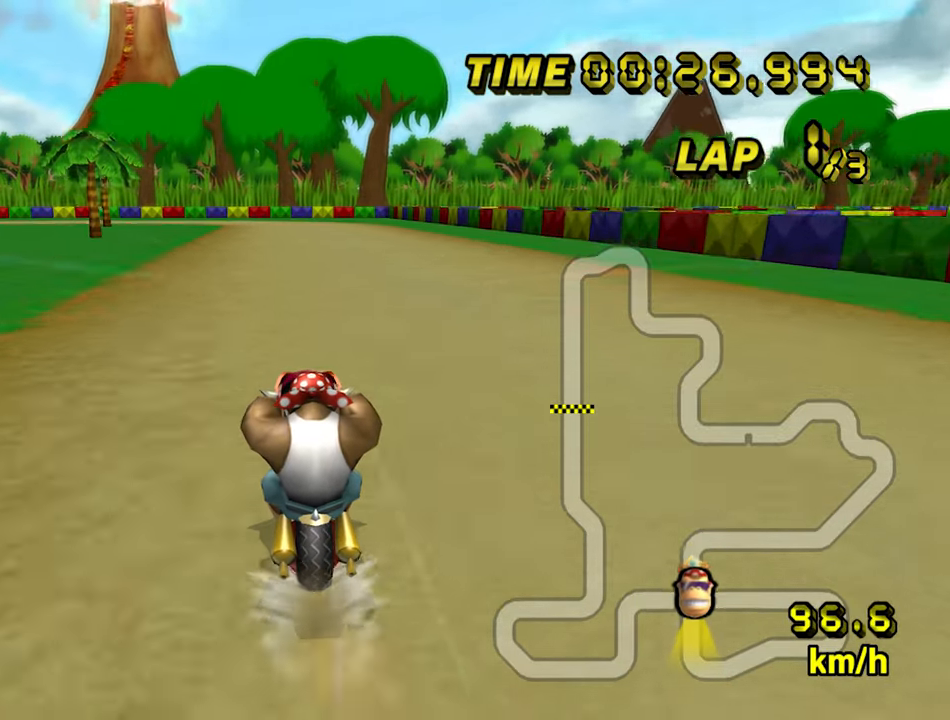
{"dt_ms": 500, "buttons": ["A"], "left_stick": "center", "events": []}
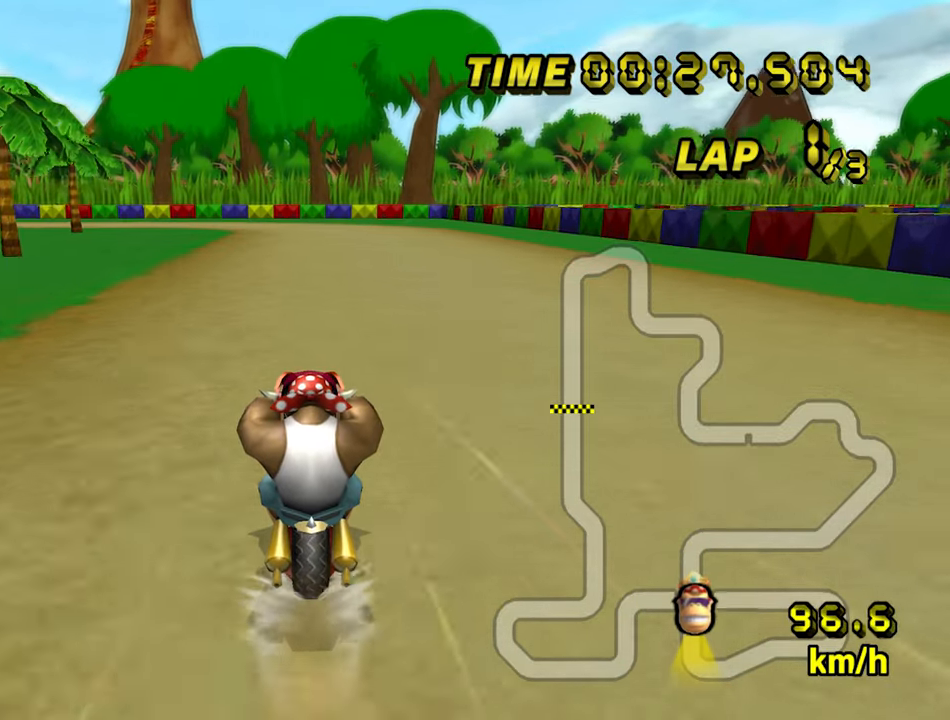
{"dt_ms": 500, "buttons": ["A"], "left_stick": "center", "events": []}